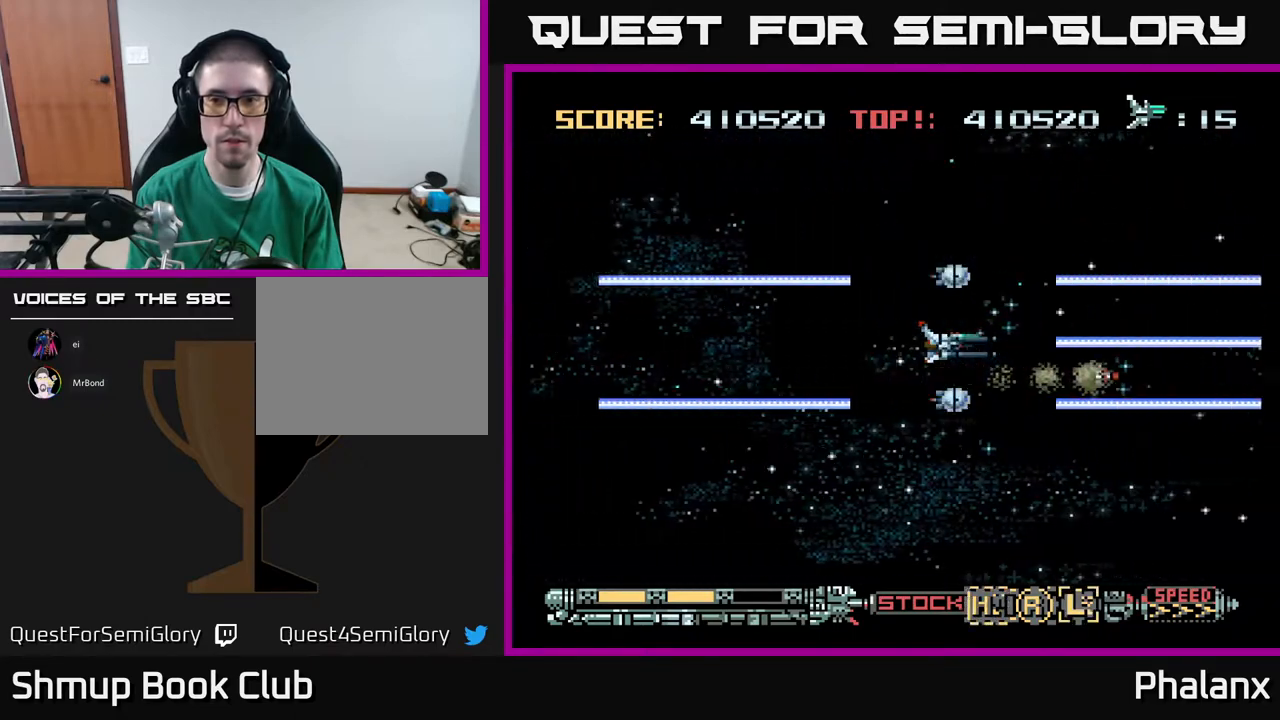
Gameplay with a controller (Xbox layout); each line is a JSON object with the inputs held at the frame after it. "events" lists button and stick changes between this image and that frame as [ms after this image, input, new state], when the widget could be followed in between. Not read: left_stick.
{"buttons": ["A", "DPAD_UP"], "right_stick": "center", "events": [[500, "DPAD_UP", "down"]]}
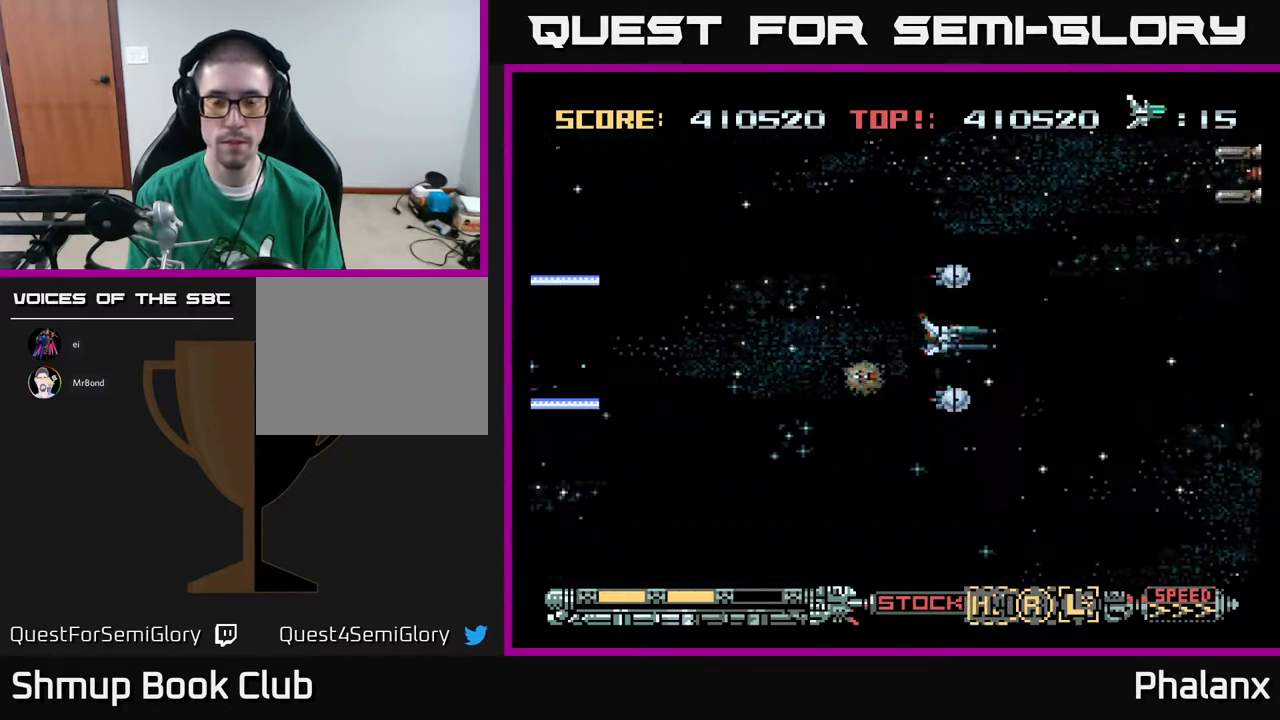
{"buttons": ["A", "DPAD_UP"], "right_stick": "center", "events": [[100, "DPAD_UP", "up"], [400, "DPAD_UP", "down"]]}
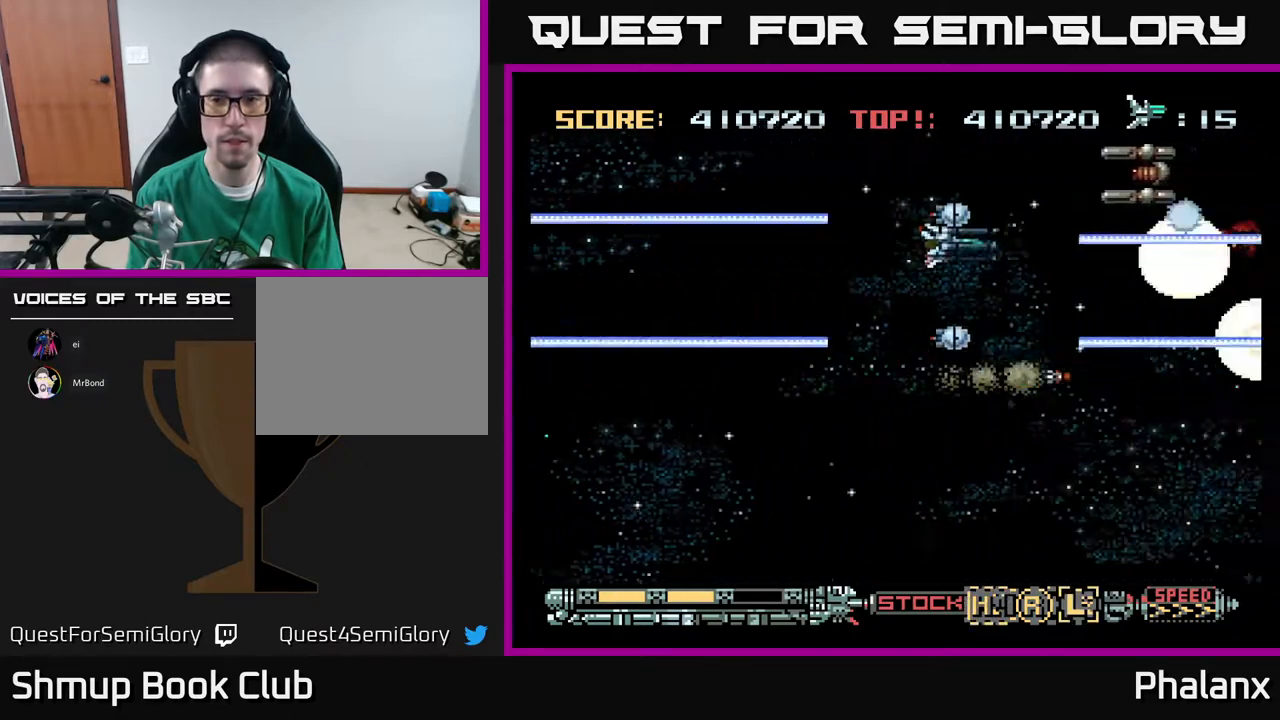
{"buttons": ["A"], "right_stick": "center", "events": [[50, "DPAD_UP", "up"], [117, "DPAD_LEFT", "down"], [217, "DPAD_LEFT", "up"]]}
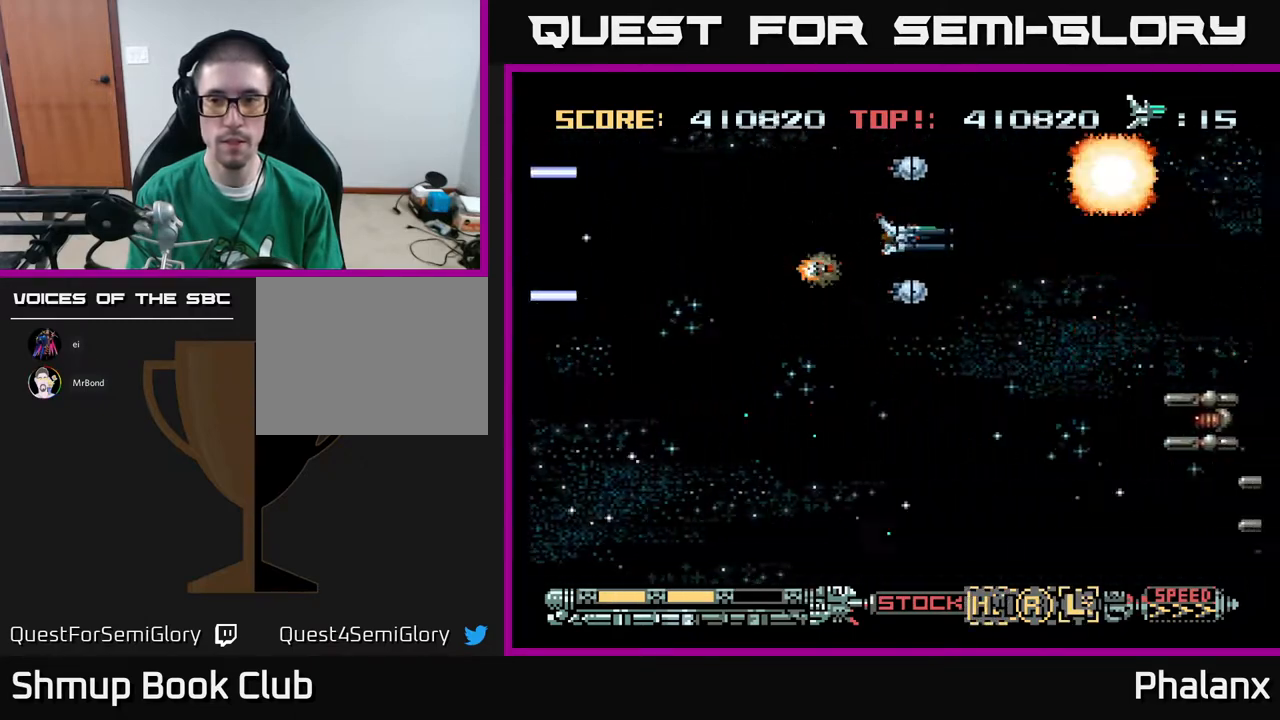
{"buttons": ["A", "DPAD_DOWN"], "right_stick": "center", "events": [[50, "DPAD_DOWN", "down"]]}
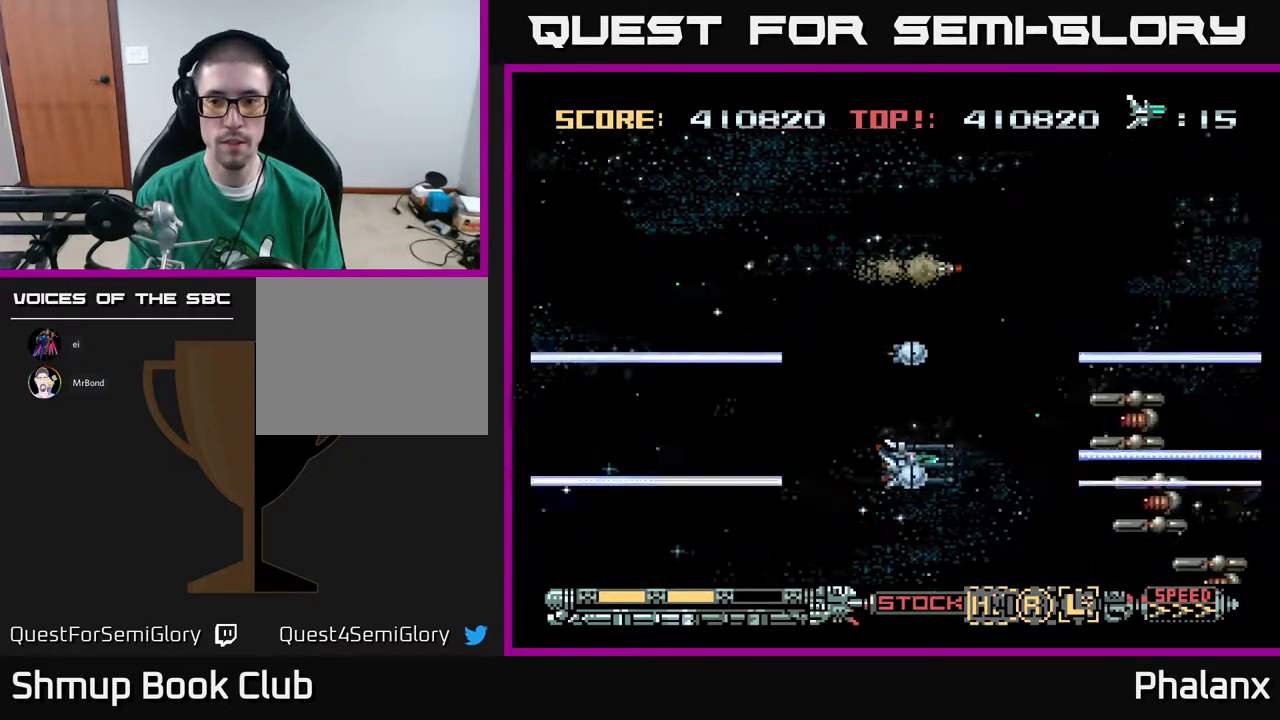
{"buttons": ["A", "DPAD_LEFT"], "right_stick": "center", "events": [[83, "DPAD_DOWN", "up"], [267, "DPAD_DOWN", "down"], [383, "DPAD_DOWN", "up"], [433, "DPAD_LEFT", "down"]]}
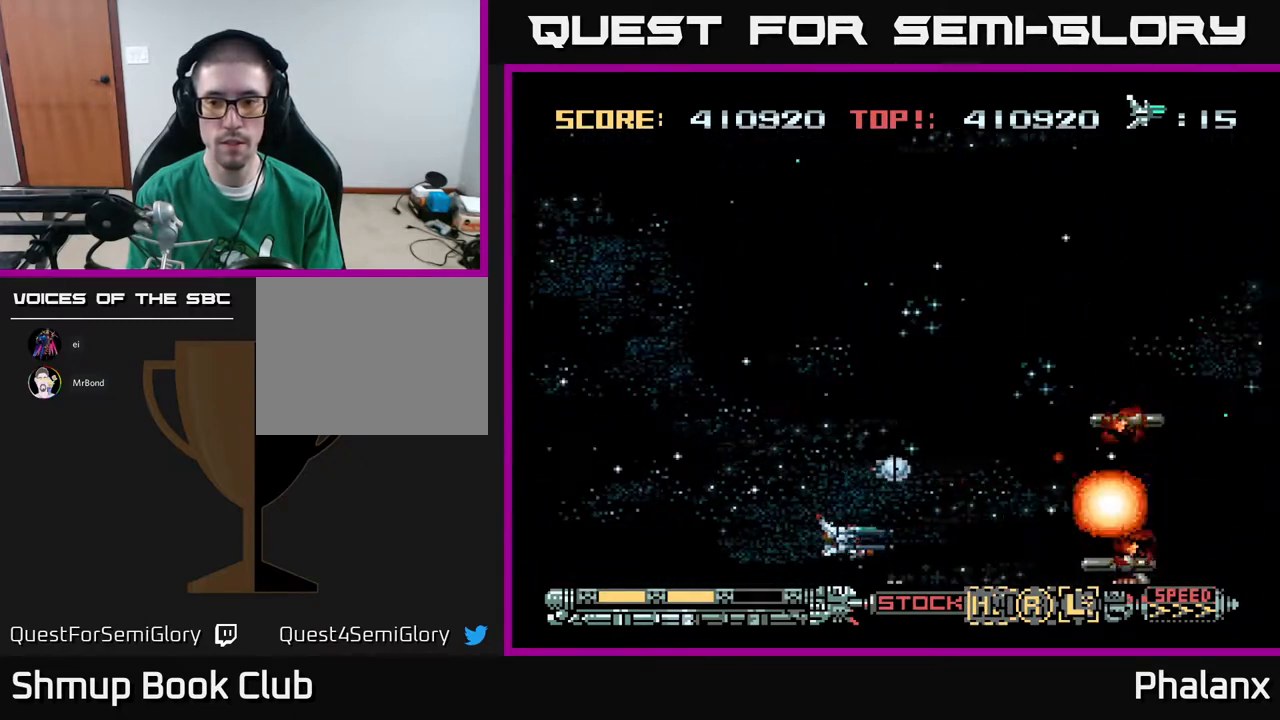
{"buttons": ["A", "DPAD_UP"], "right_stick": "center", "events": [[117, "DPAD_LEFT", "up"], [183, "DPAD_LEFT", "down"], [350, "DPAD_LEFT", "up"], [350, "DPAD_UP", "down"]]}
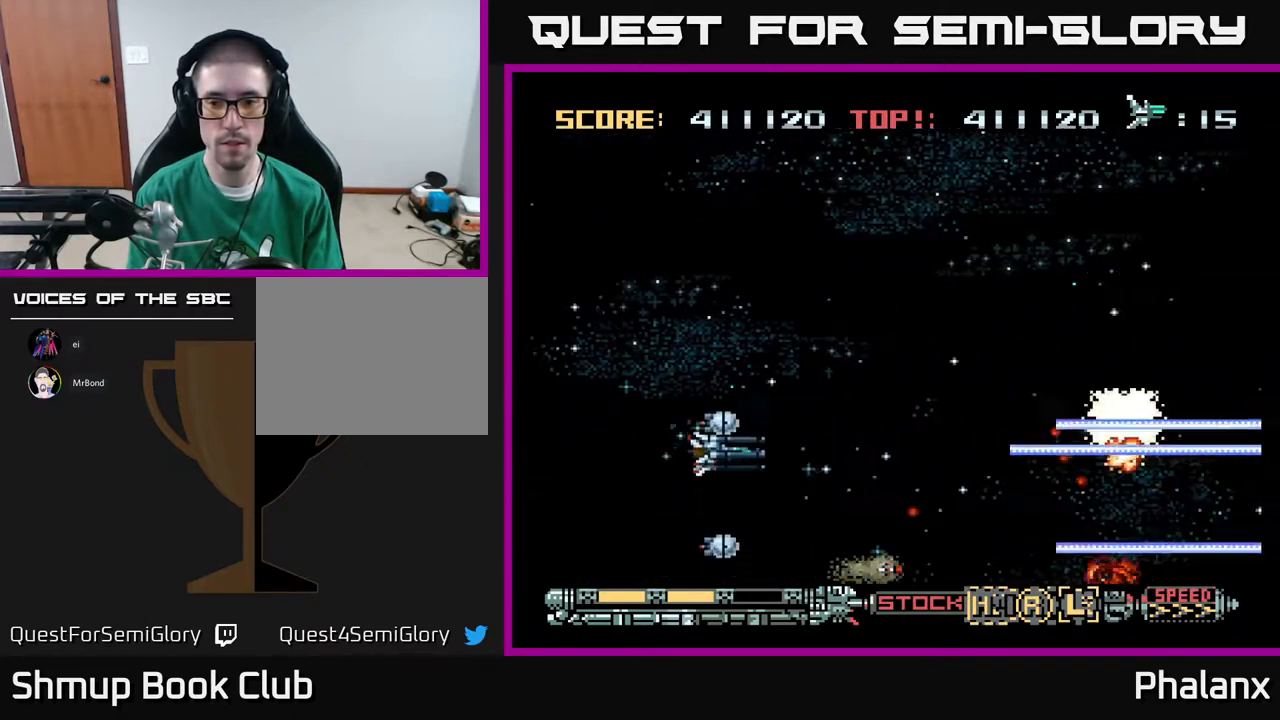
{"buttons": ["A", "DPAD_UP", "DPAD_RIGHT"], "right_stick": "center", "events": [[217, "DPAD_UP", "up"], [250, "DPAD_RIGHT", "down"], [283, "DPAD_UP", "down"]]}
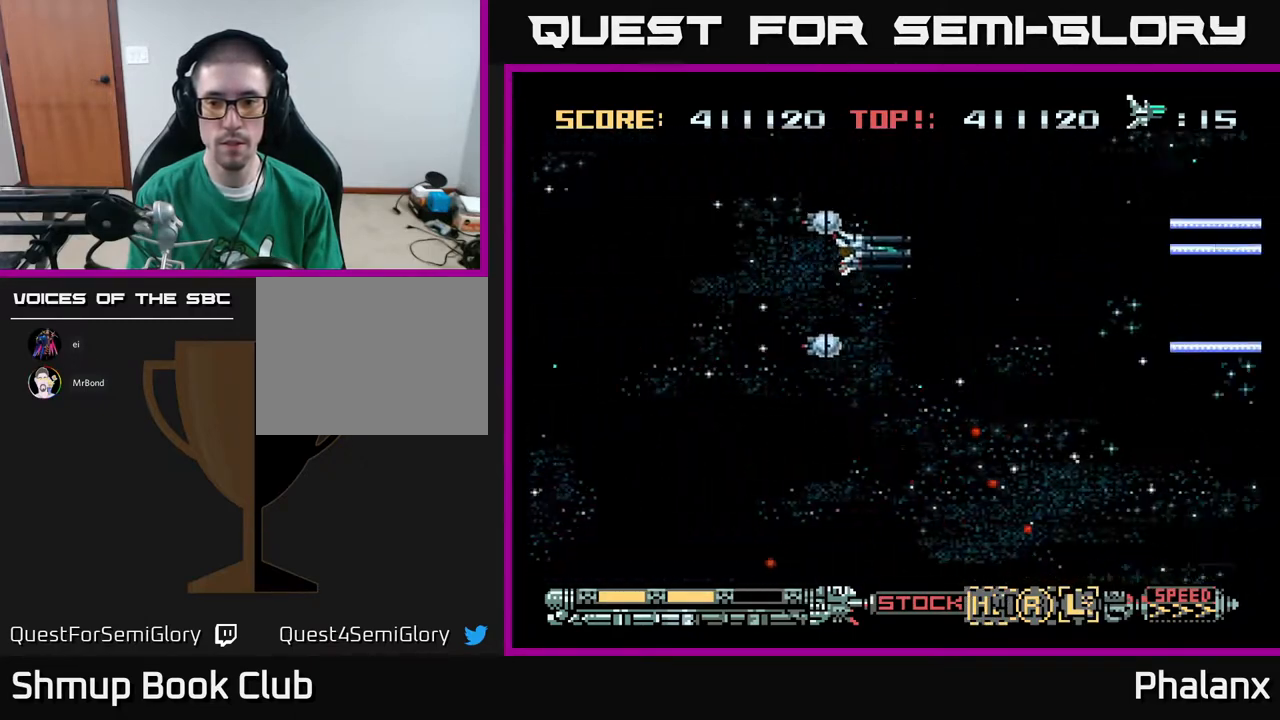
{"buttons": ["A"], "right_stick": "center", "events": [[17, "DPAD_UP", "up"], [383, "DPAD_RIGHT", "up"]]}
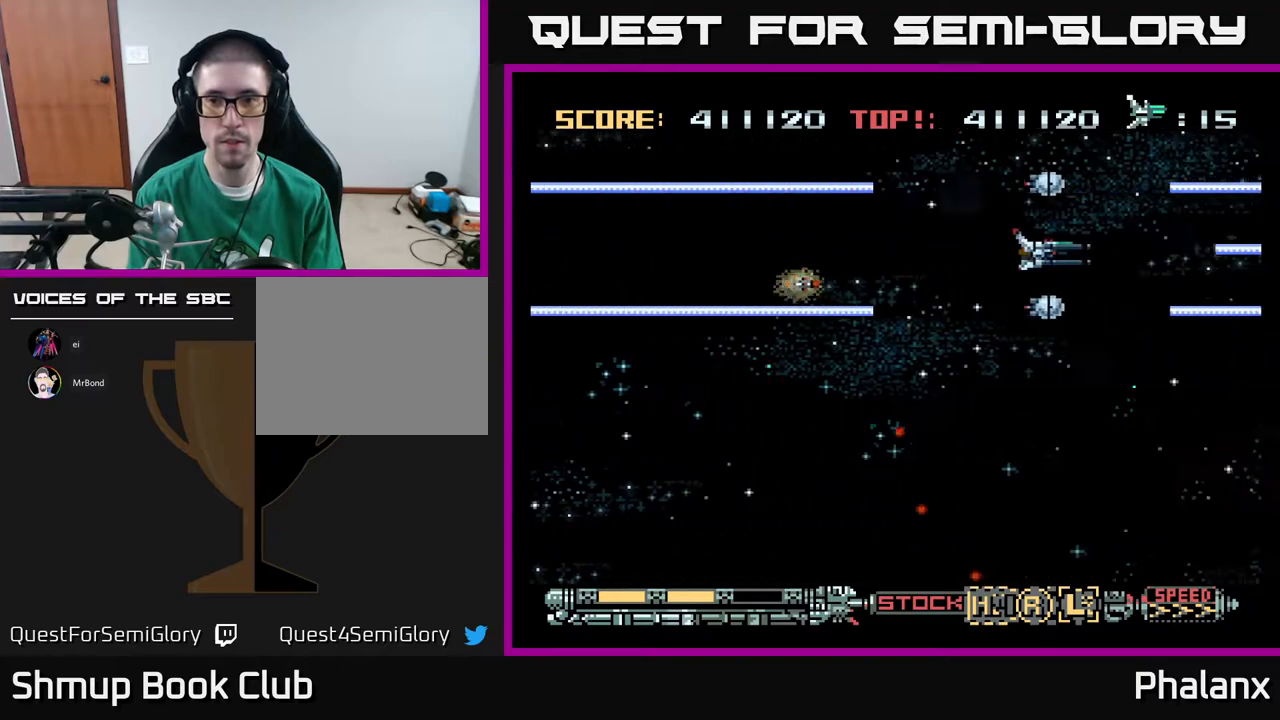
{"buttons": ["A"], "right_stick": "center", "events": [[233, "DPAD_DOWN", "down"], [317, "DPAD_DOWN", "up"]]}
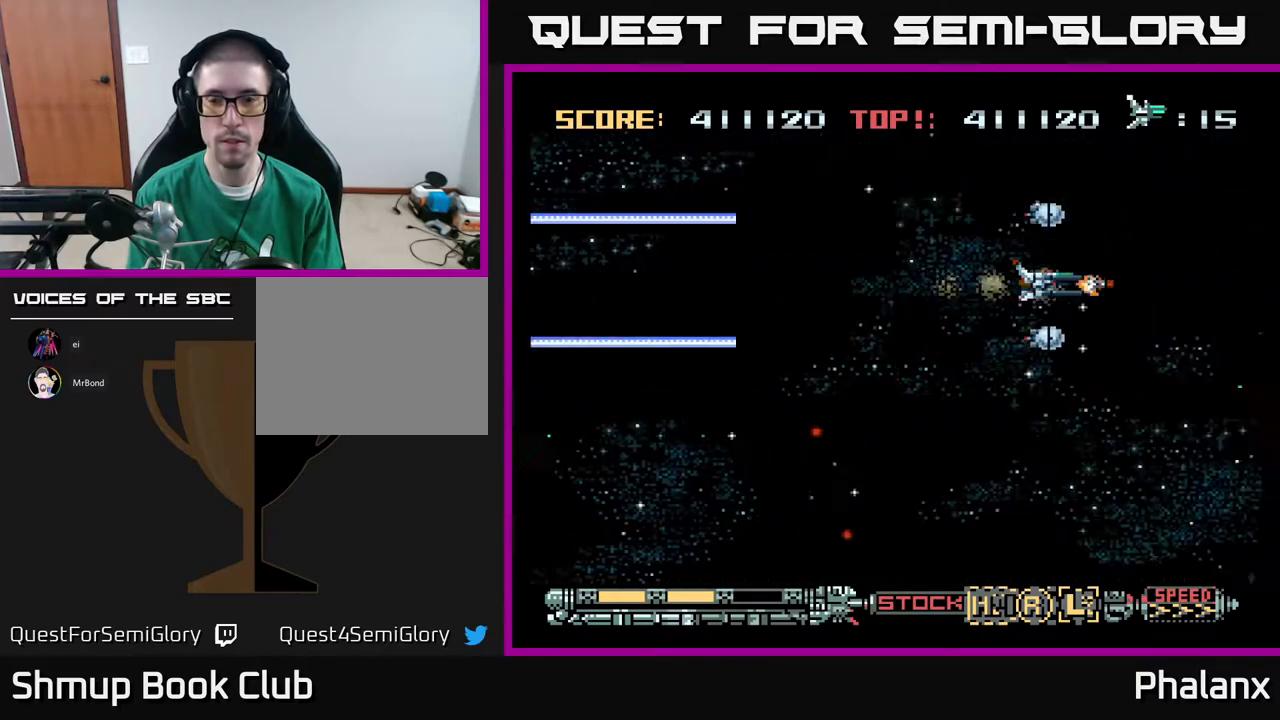
{"buttons": ["A"], "right_stick": "center", "events": [[350, "DPAD_LEFT", "down"], [450, "DPAD_LEFT", "up"]]}
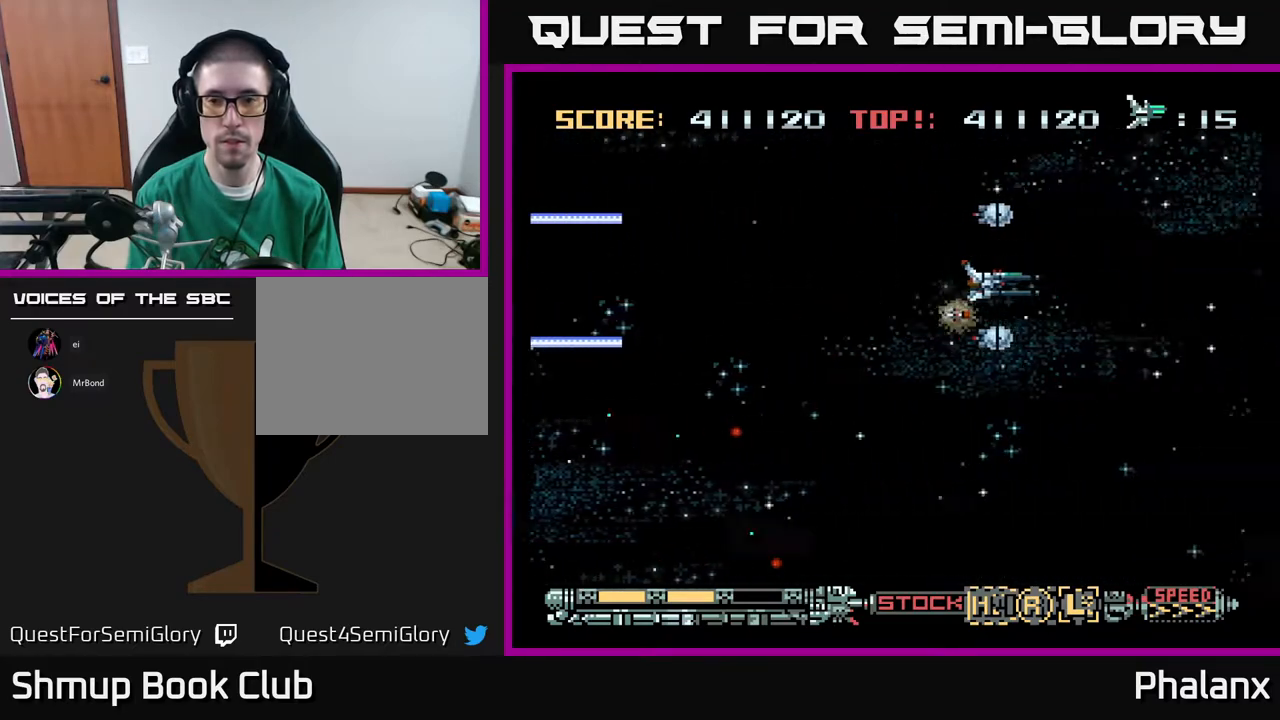
{"buttons": ["A"], "right_stick": "center", "events": [[50, "DPAD_DOWN", "down"], [117, "DPAD_DOWN", "up"]]}
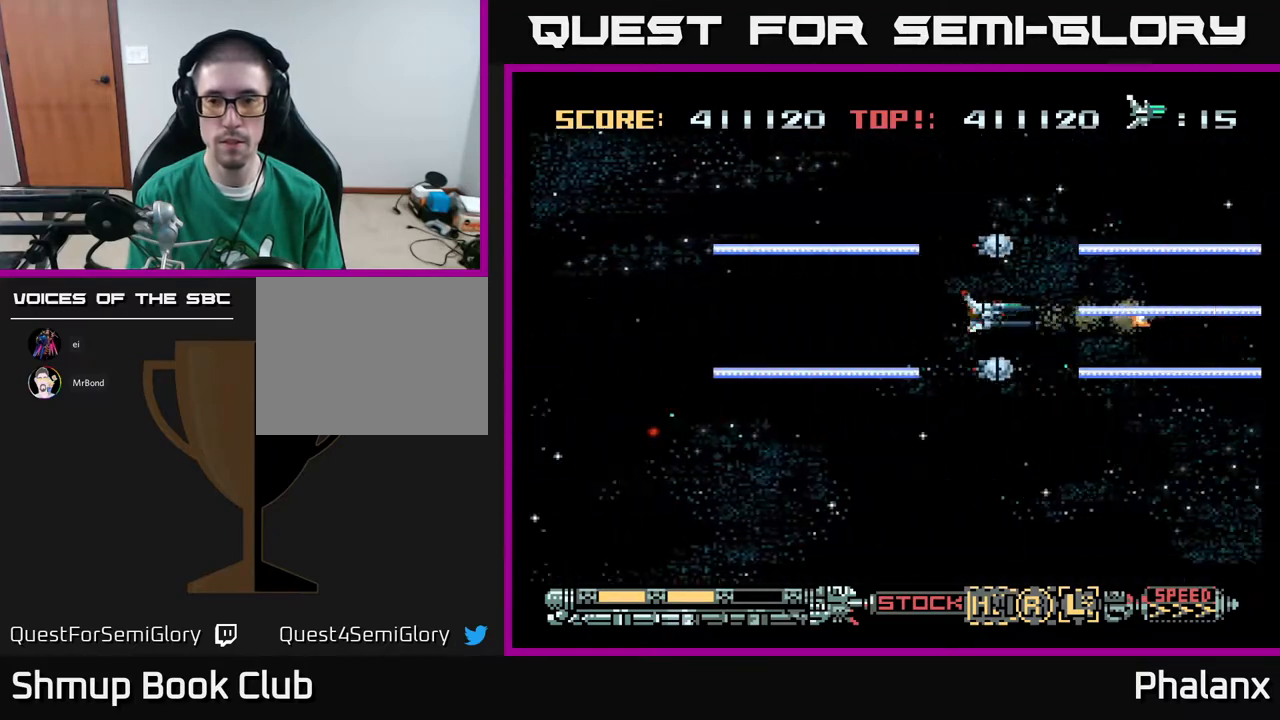
{"buttons": ["A"], "right_stick": "center", "events": []}
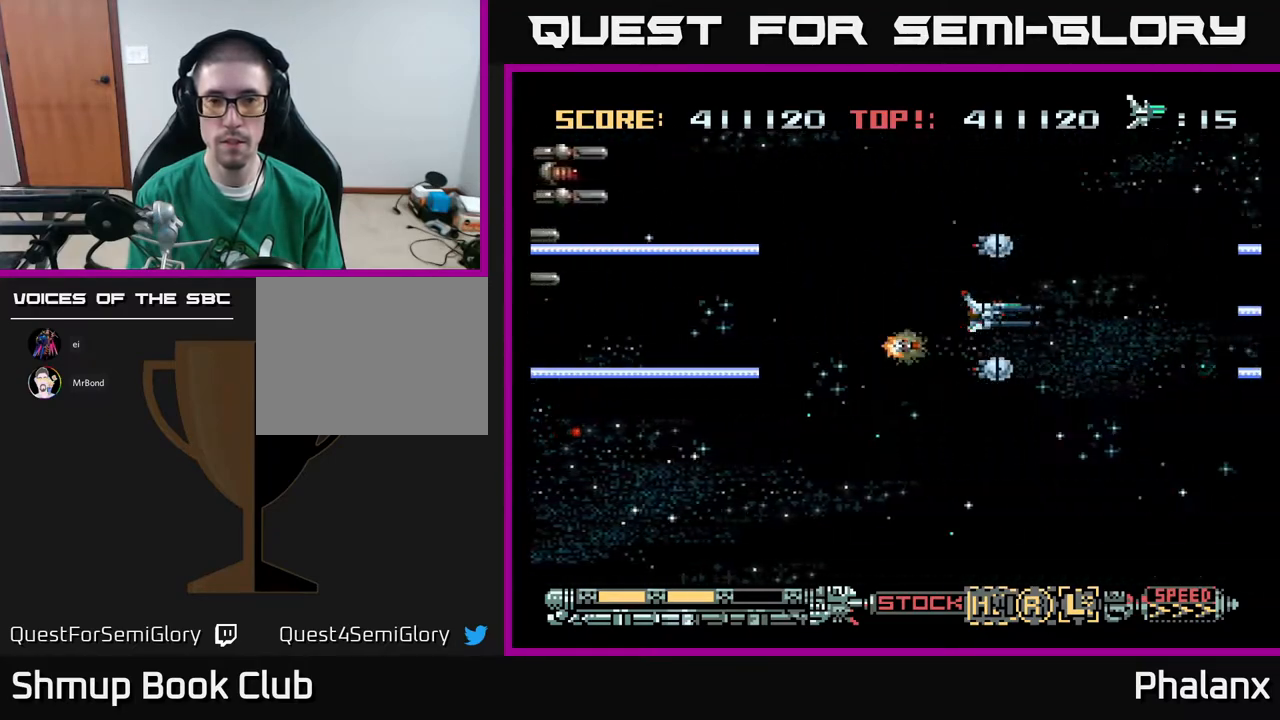
{"buttons": ["A"], "right_stick": "center", "events": [[83, "DPAD_LEFT", "down"], [117, "DPAD_UP", "down"], [183, "DPAD_LEFT", "up"], [250, "DPAD_UP", "up"]]}
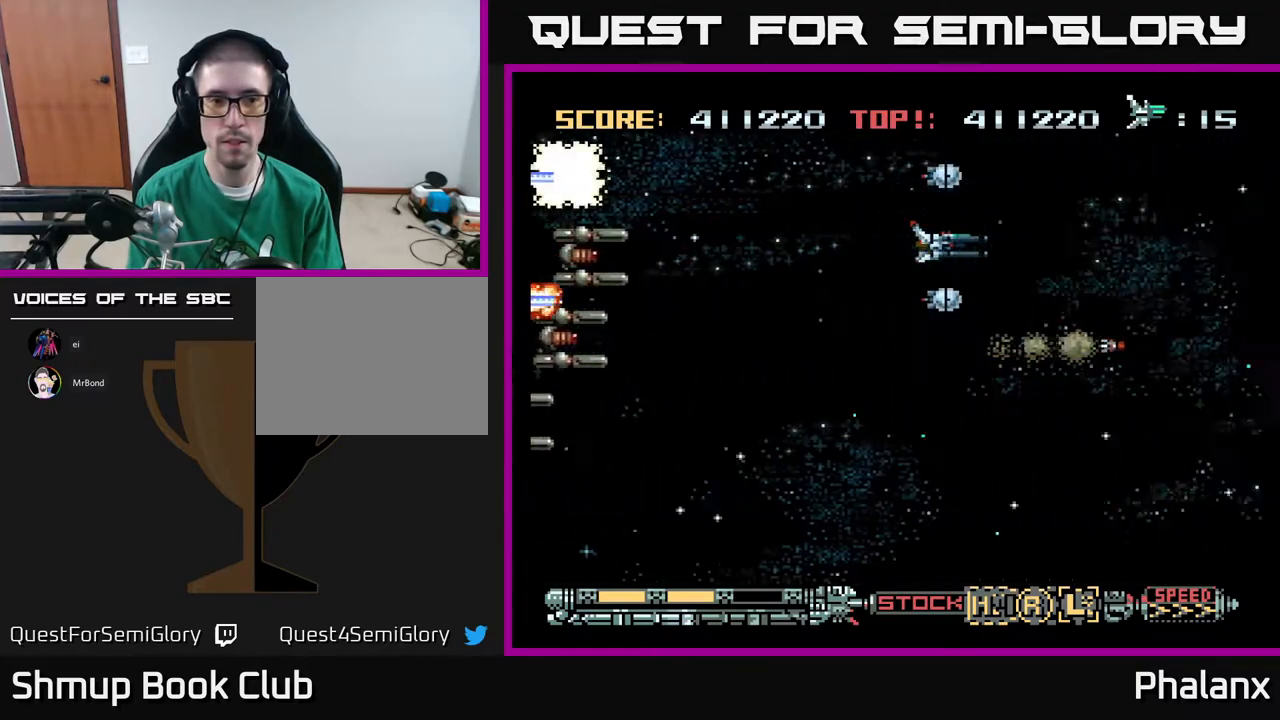
{"buttons": ["A"], "right_stick": "center", "events": [[150, "DPAD_DOWN", "down"], [300, "DPAD_RIGHT", "down"], [350, "DPAD_DOWN", "up"], [350, "DPAD_RIGHT", "up"]]}
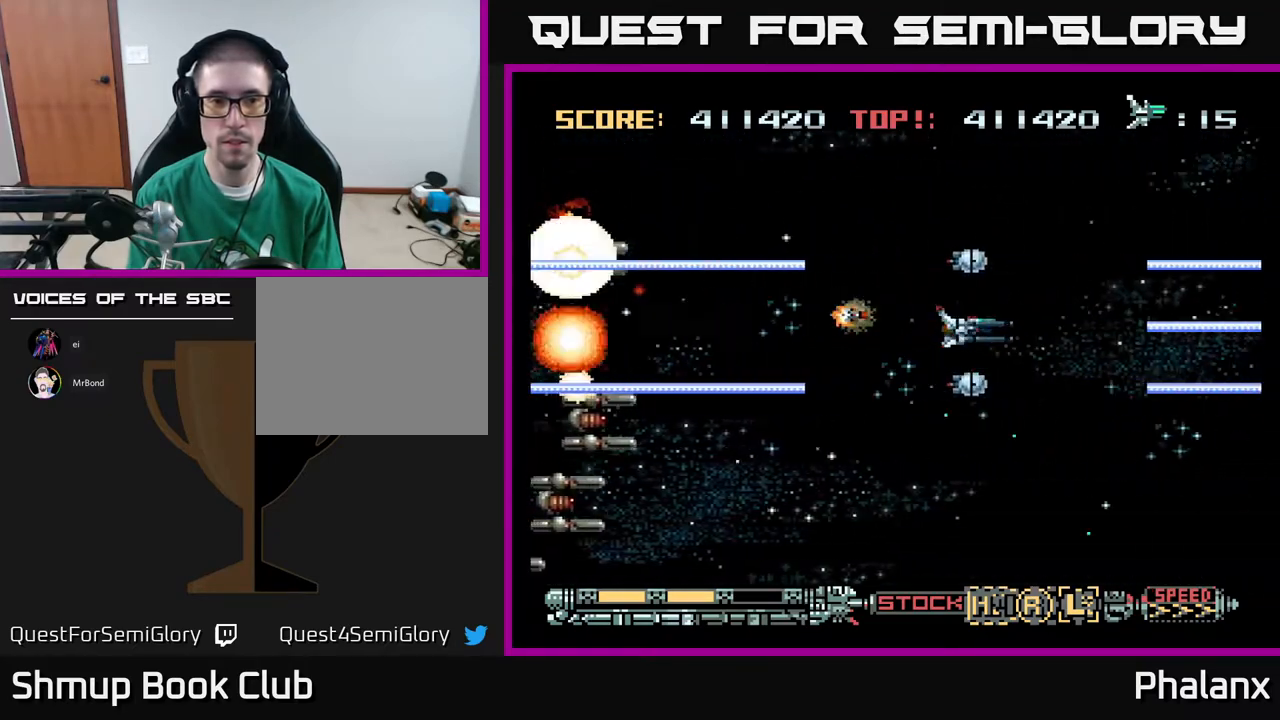
{"buttons": ["A", "DPAD_DOWN"], "right_stick": "center", "events": [[67, "DPAD_DOWN", "down"], [83, "DPAD_RIGHT", "down"], [200, "DPAD_RIGHT", "up"], [383, "DPAD_DOWN", "up"], [467, "DPAD_DOWN", "down"]]}
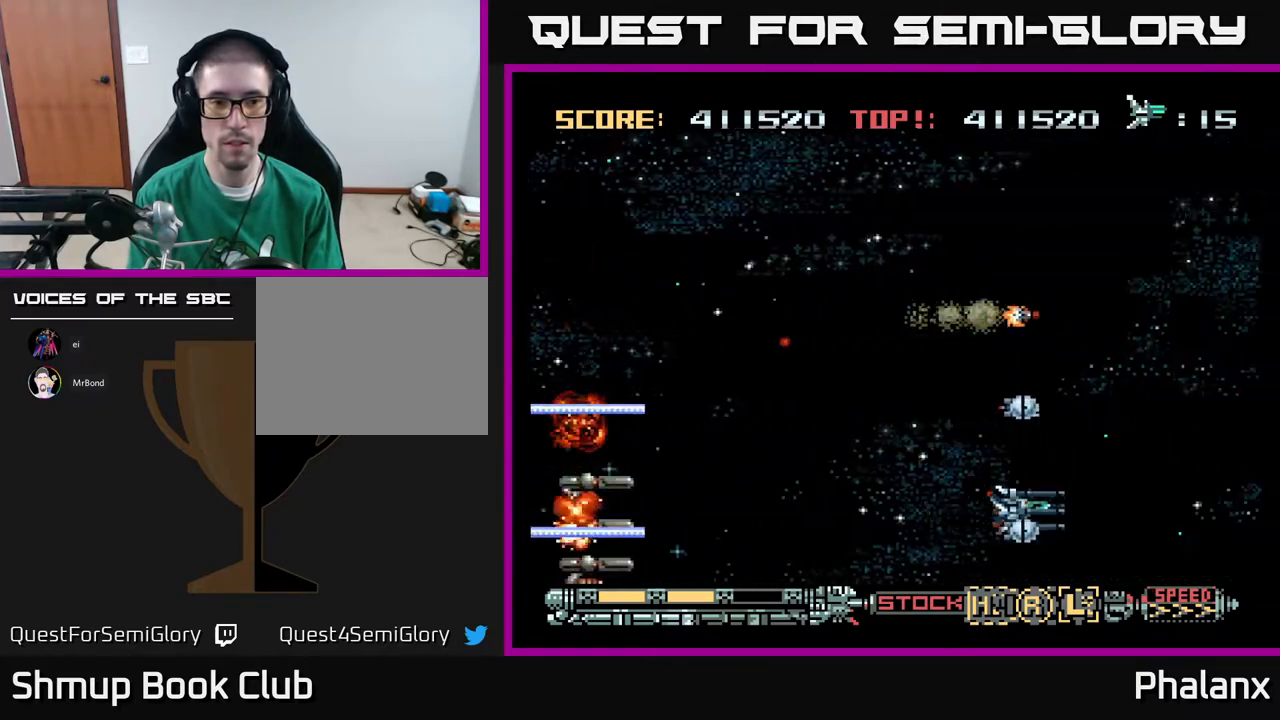
{"buttons": ["A"], "right_stick": "center", "events": [[133, "DPAD_DOWN", "up"], [233, "DPAD_DOWN", "down"], [317, "DPAD_DOWN", "up"]]}
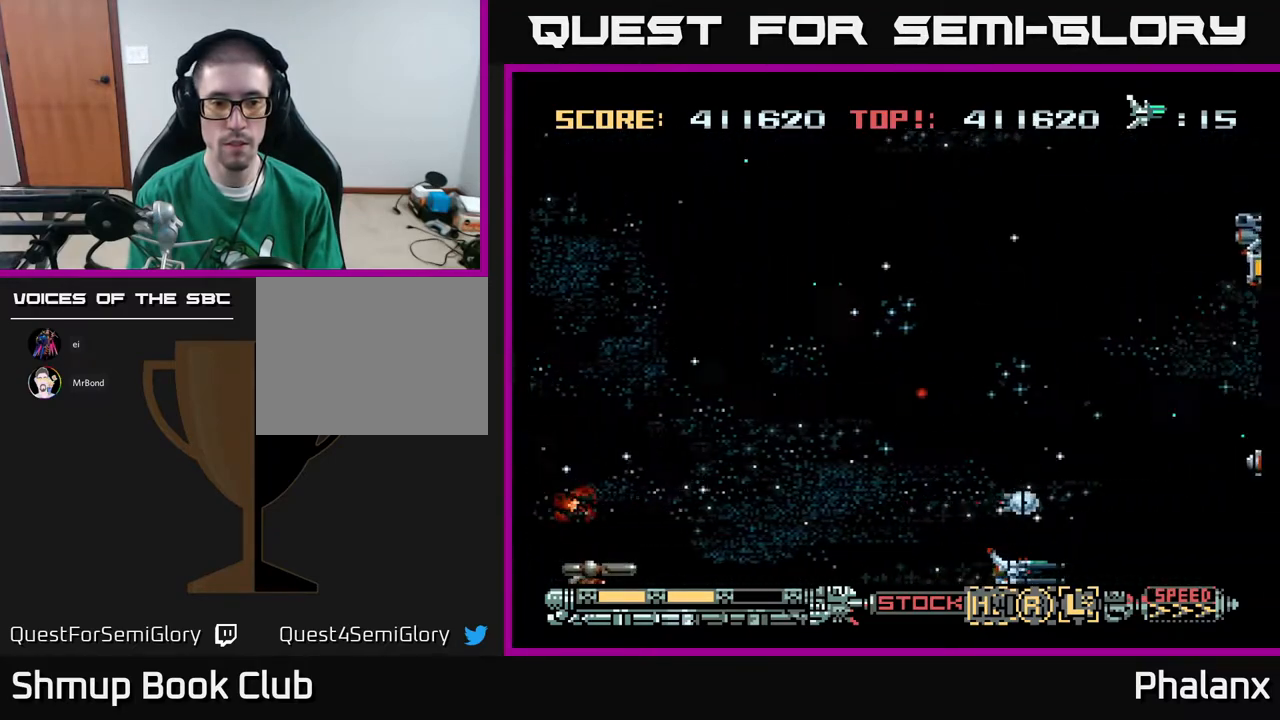
{"buttons": ["A", "DPAD_LEFT"], "right_stick": "center", "events": [[33, "DPAD_UP", "down"], [83, "DPAD_LEFT", "down"], [150, "DPAD_UP", "up"], [217, "DPAD_LEFT", "up"], [433, "DPAD_LEFT", "down"]]}
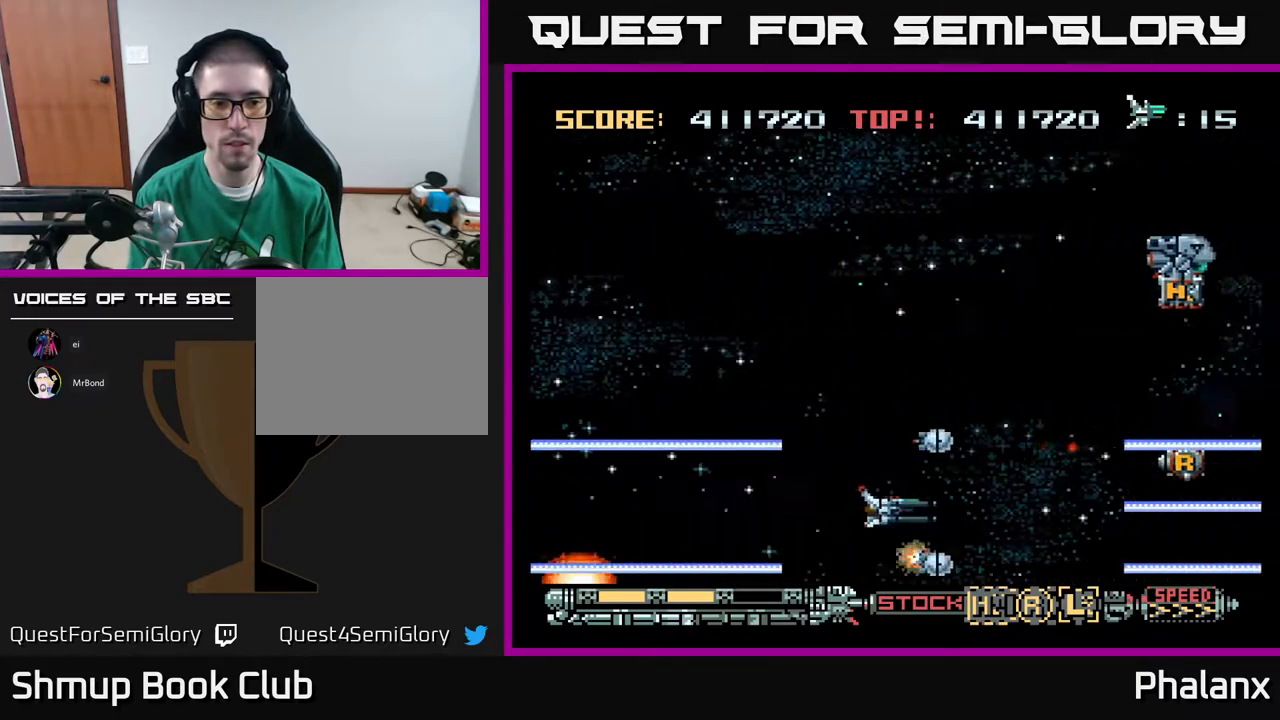
{"buttons": ["A"], "right_stick": "center", "events": [[33, "DPAD_UP", "down"], [83, "DPAD_LEFT", "up"], [500, "DPAD_UP", "up"]]}
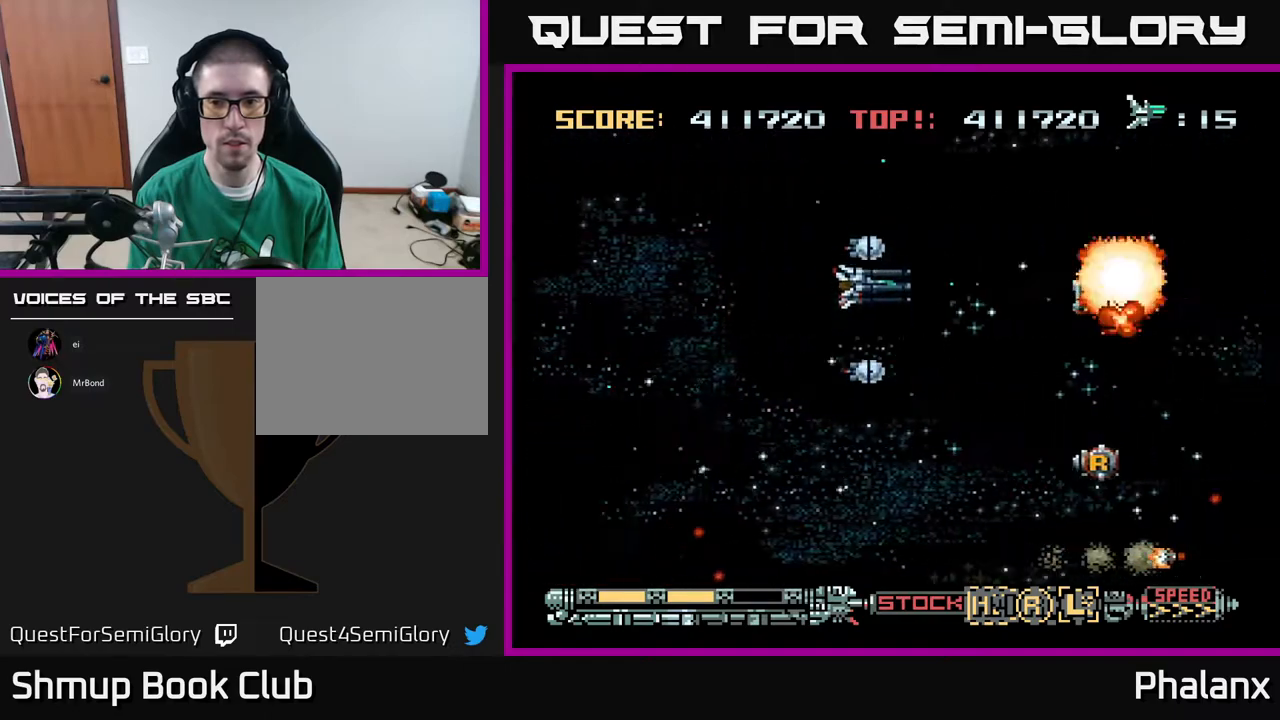
{"buttons": ["A"], "right_stick": "center", "events": [[317, "DPAD_DOWN", "down"], [483, "DPAD_DOWN", "up"]]}
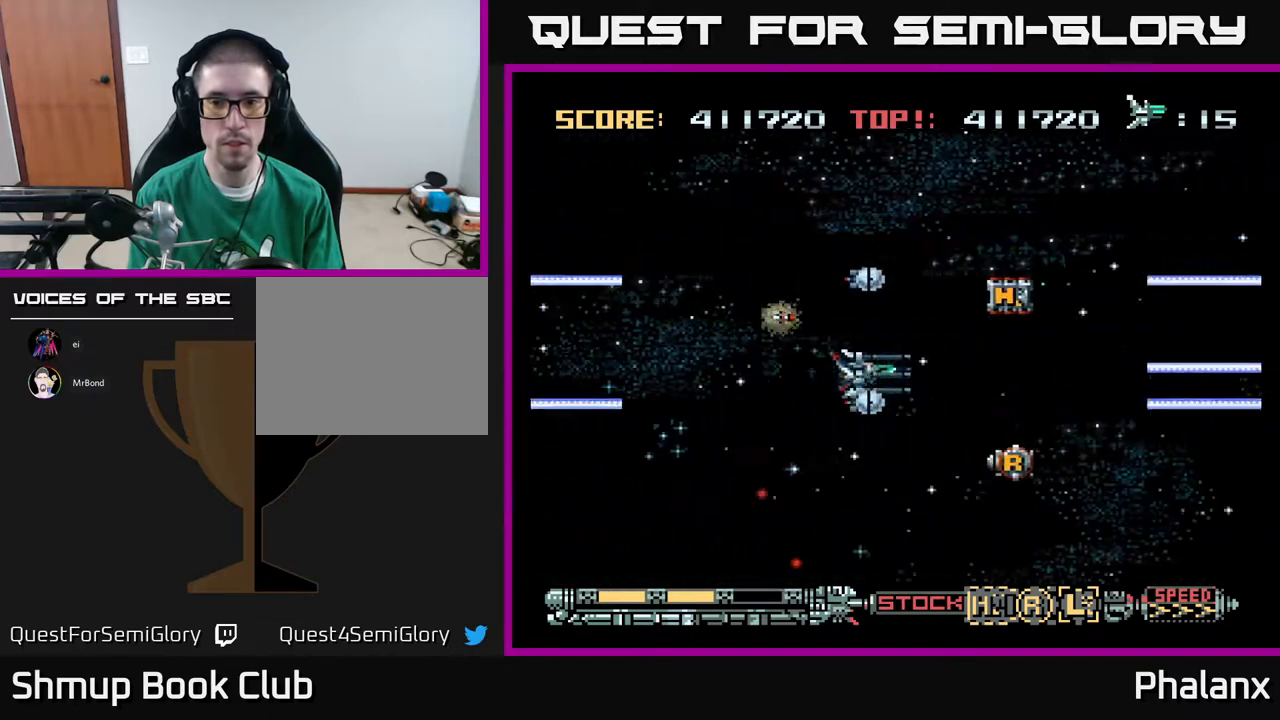
{"buttons": ["A", "DPAD_LEFT"], "right_stick": "center", "events": [[183, "DPAD_LEFT", "down"], [217, "DPAD_UP", "down"], [367, "DPAD_UP", "up"]]}
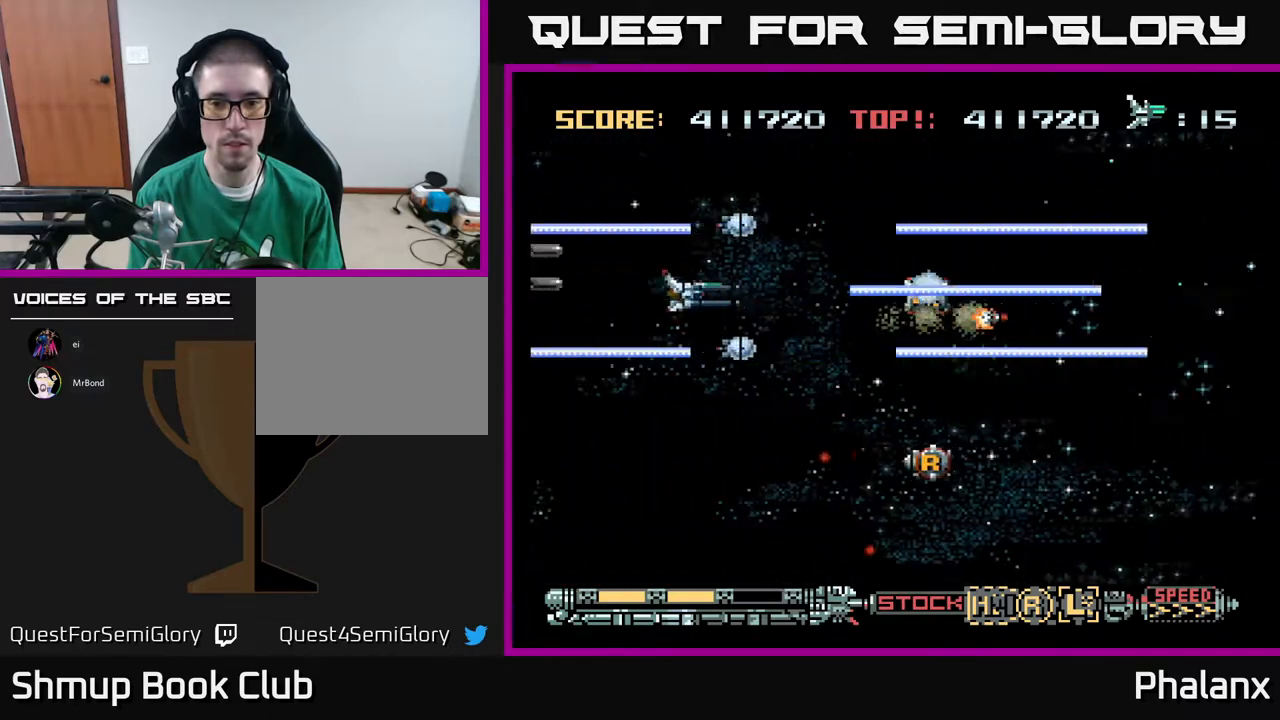
{"buttons": ["A", "DPAD_DOWN"], "right_stick": "center", "events": [[83, "DPAD_LEFT", "up"], [367, "DPAD_RIGHT", "down"], [483, "DPAD_DOWN", "down"], [483, "DPAD_RIGHT", "up"]]}
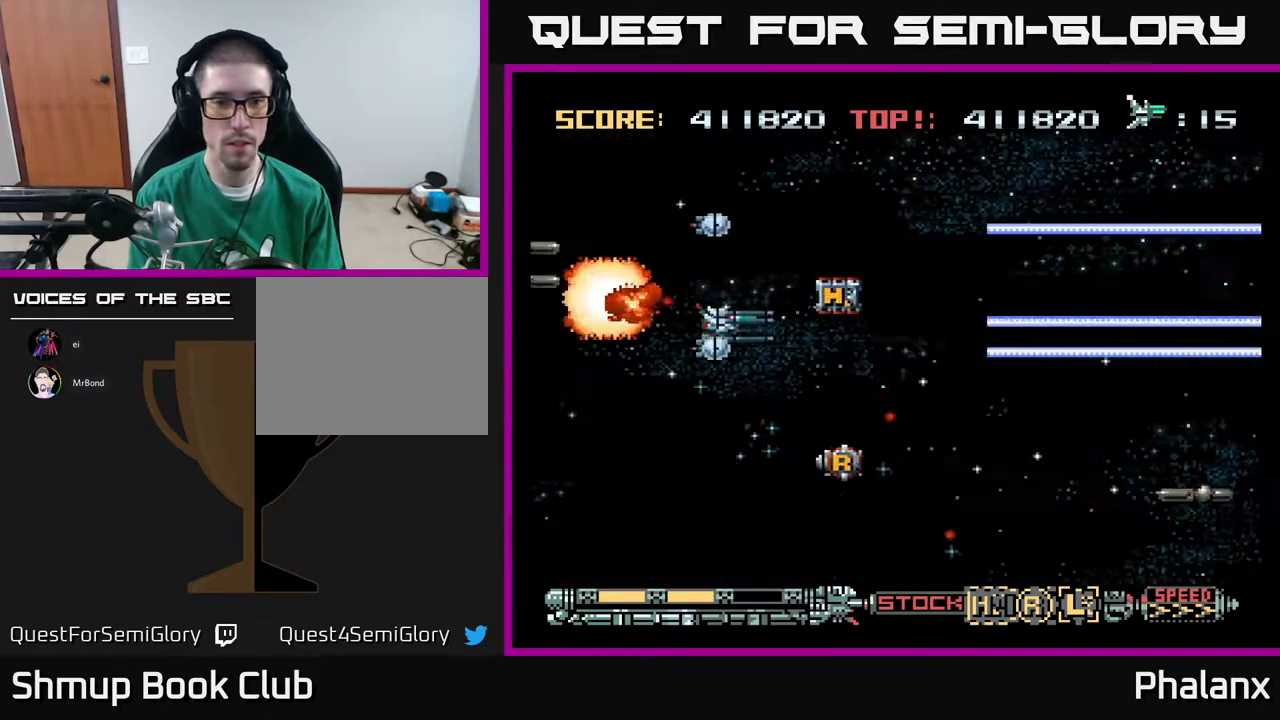
{"buttons": ["A"], "right_stick": "center", "events": [[17, "DPAD_LEFT", "down"], [83, "DPAD_LEFT", "up"], [167, "DPAD_DOWN", "up"]]}
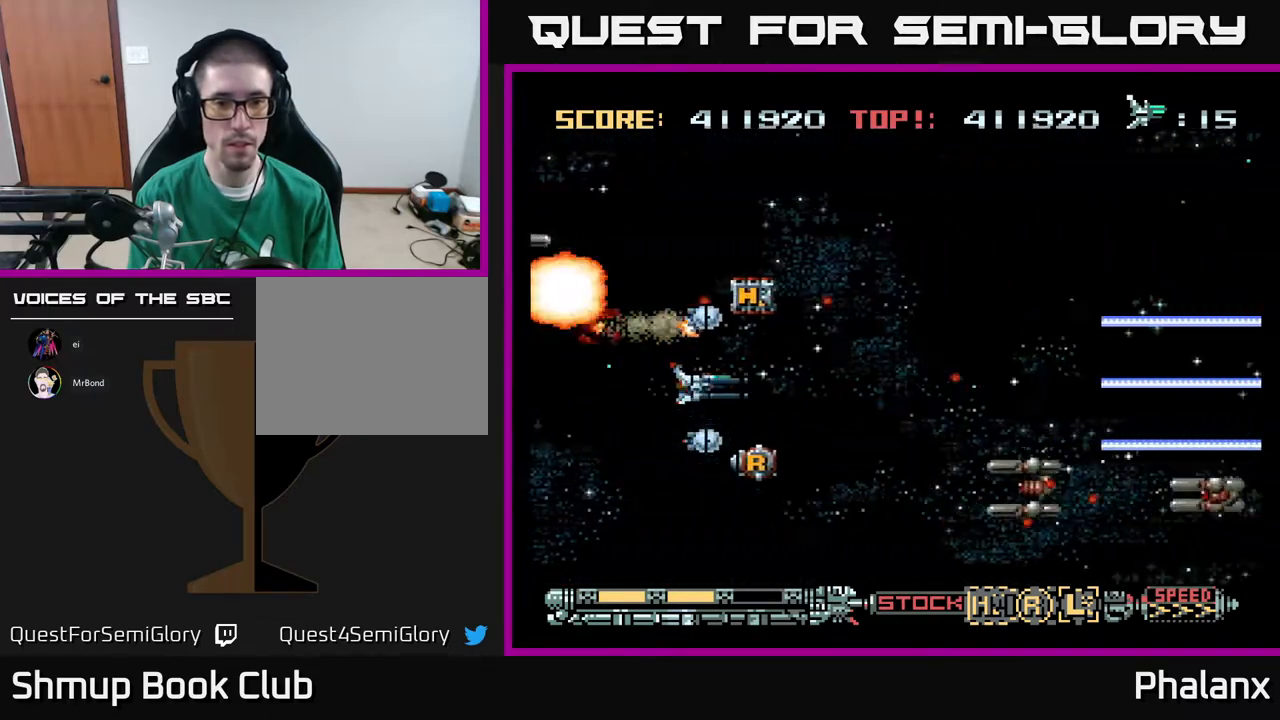
{"buttons": ["A", "DPAD_UP"], "right_stick": "center", "events": [[67, "DPAD_UP", "down"], [117, "DPAD_UP", "up"], [367, "DPAD_LEFT", "down"], [400, "DPAD_UP", "down"], [483, "DPAD_LEFT", "up"]]}
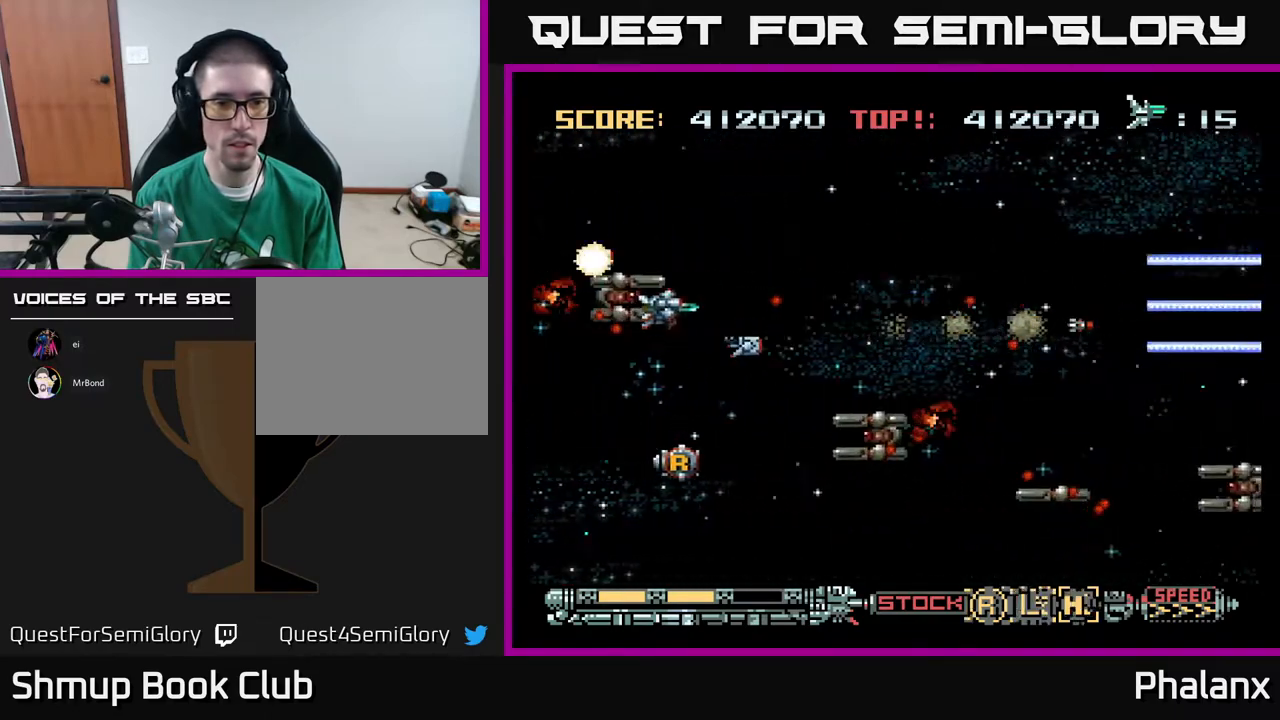
{"buttons": ["A", "DPAD_UP"], "right_stick": "center", "events": [[17, "DPAD_RIGHT", "down"], [83, "DPAD_UP", "up"], [217, "DPAD_RIGHT", "up"], [217, "DPAD_UP", "down"], [317, "DPAD_RIGHT", "down"], [367, "DPAD_RIGHT", "up"]]}
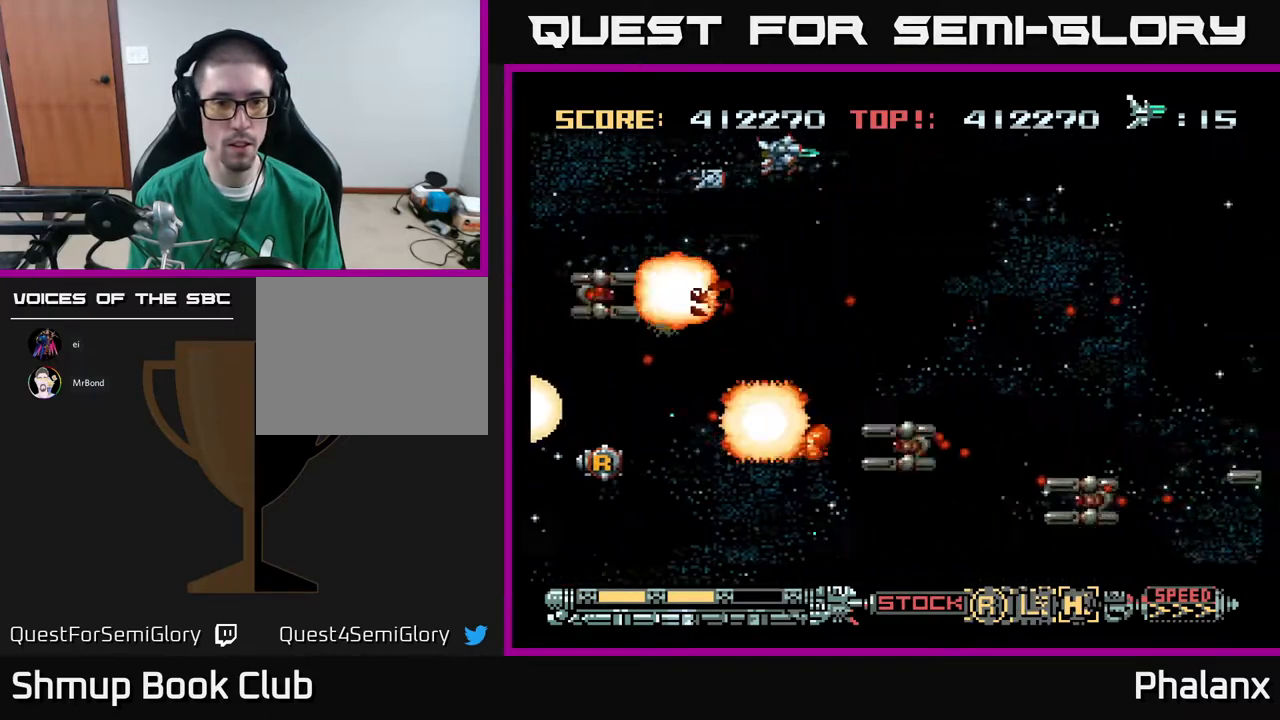
{"buttons": ["A"], "right_stick": "center", "events": [[33, "DPAD_UP", "up"], [83, "DPAD_DOWN", "down"], [117, "DPAD_RIGHT", "down"], [133, "DPAD_DOWN", "up"], [283, "DPAD_RIGHT", "up"]]}
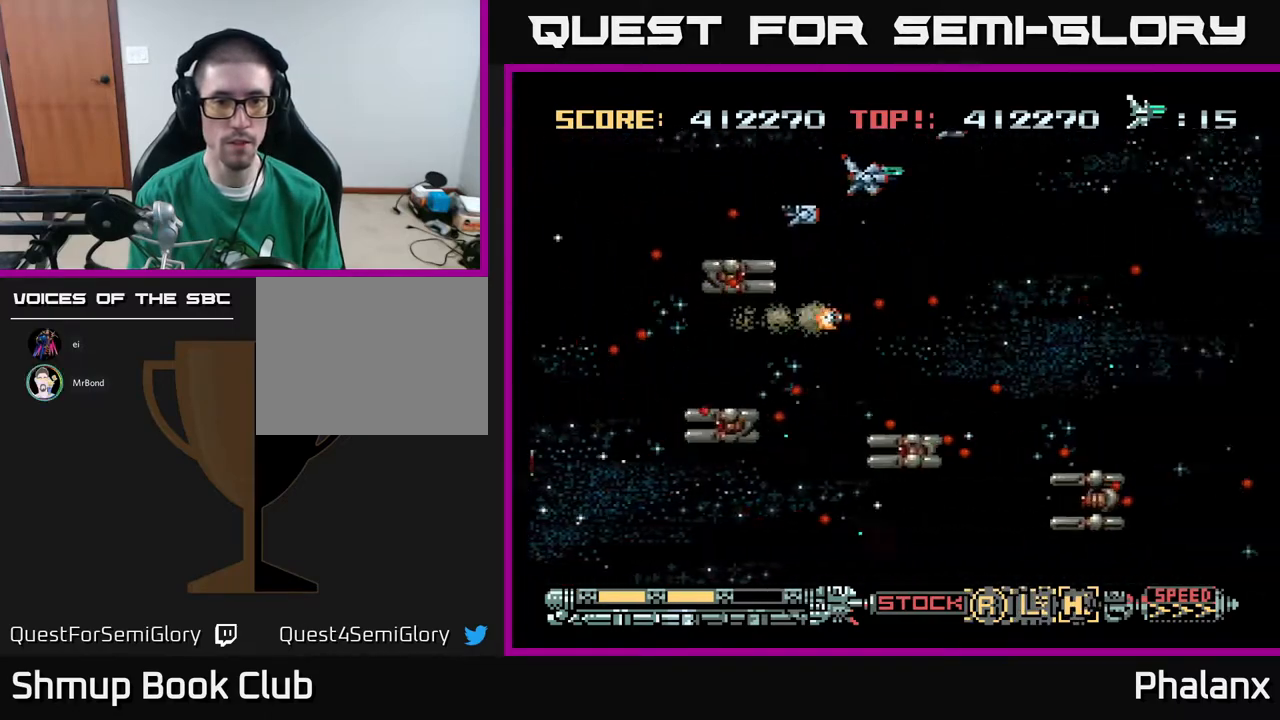
{"buttons": ["A", "DPAD_RIGHT"], "right_stick": "center", "events": [[133, "DPAD_RIGHT", "down"], [283, "DPAD_RIGHT", "up"], [383, "DPAD_RIGHT", "down"]]}
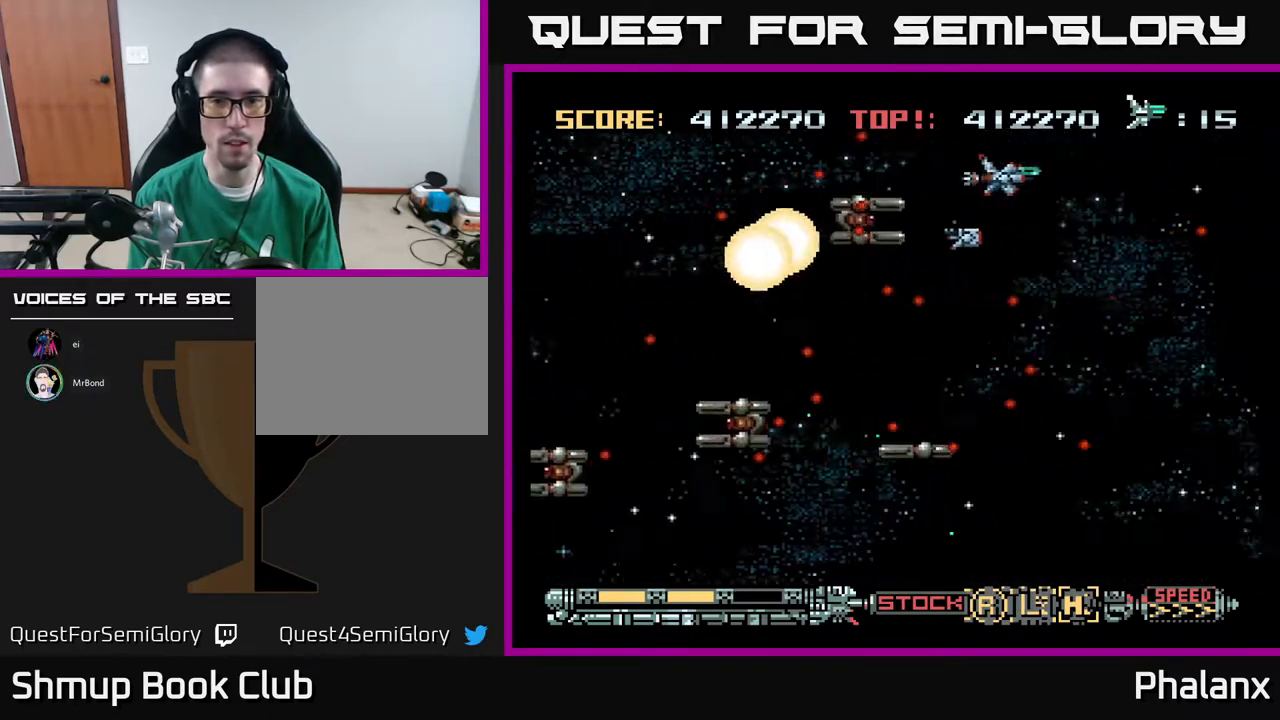
{"buttons": ["A", "DPAD_DOWN", "DPAD_RIGHT"], "right_stick": "center", "events": [[217, "DPAD_RIGHT", "up"], [283, "DPAD_RIGHT", "down"], [383, "DPAD_DOWN", "down"]]}